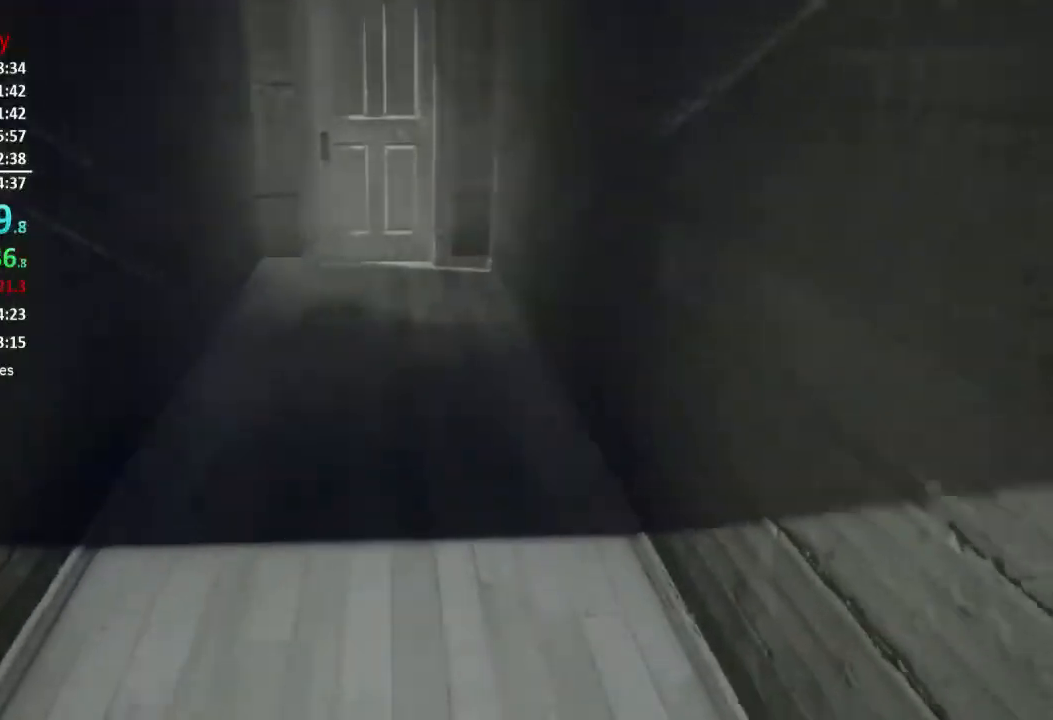
Gameplay with a controller (Xbox layout); each line is a JSON object with the inputs held at the frame after it. "events" lists button and stick changes between this image and that frame as [ms after this image, input, new state], when the widget could be followed in between.
{"buttons": [], "left_stick": "up", "right_stick": "center", "events": [[317, "DPAD_LEFT", "down"], [418, "DPAD_LEFT", "up"]]}
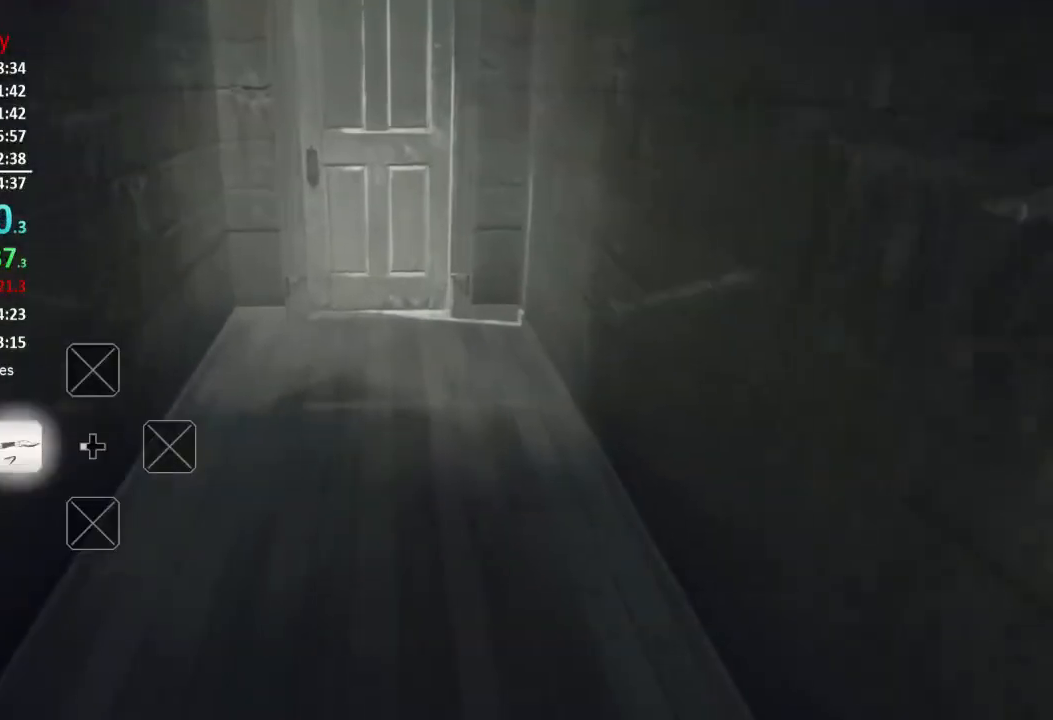
{"buttons": [], "left_stick": "up", "right_stick": "up-left", "events": [[317, "right_stick", "up-left"]]}
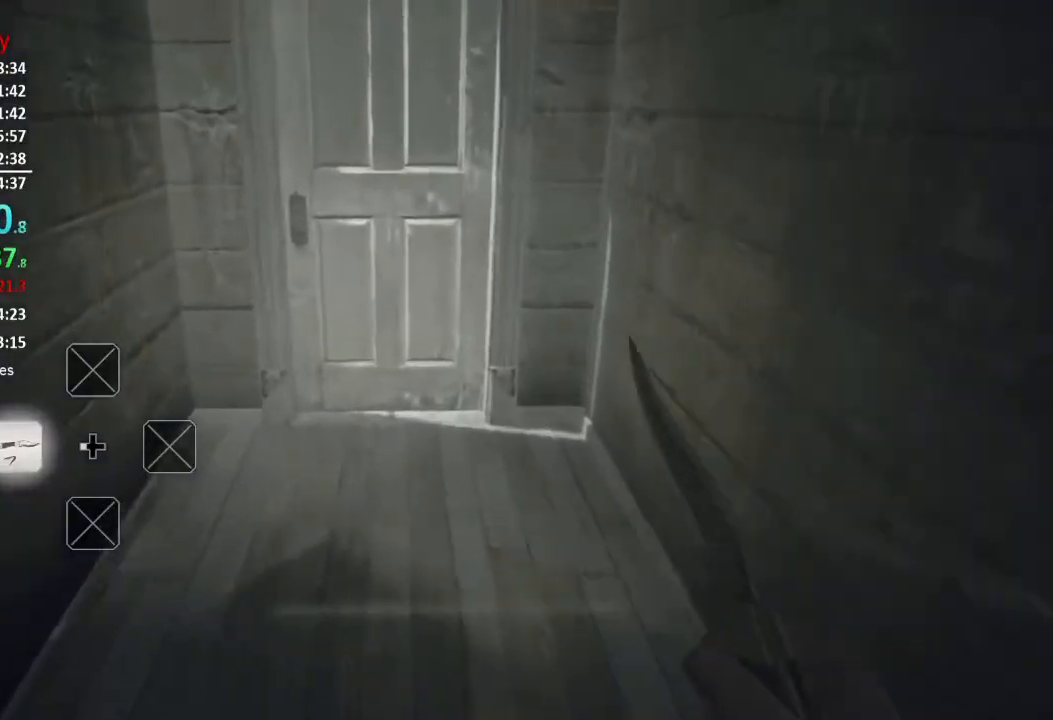
{"buttons": [], "left_stick": "up", "right_stick": "up-left", "events": []}
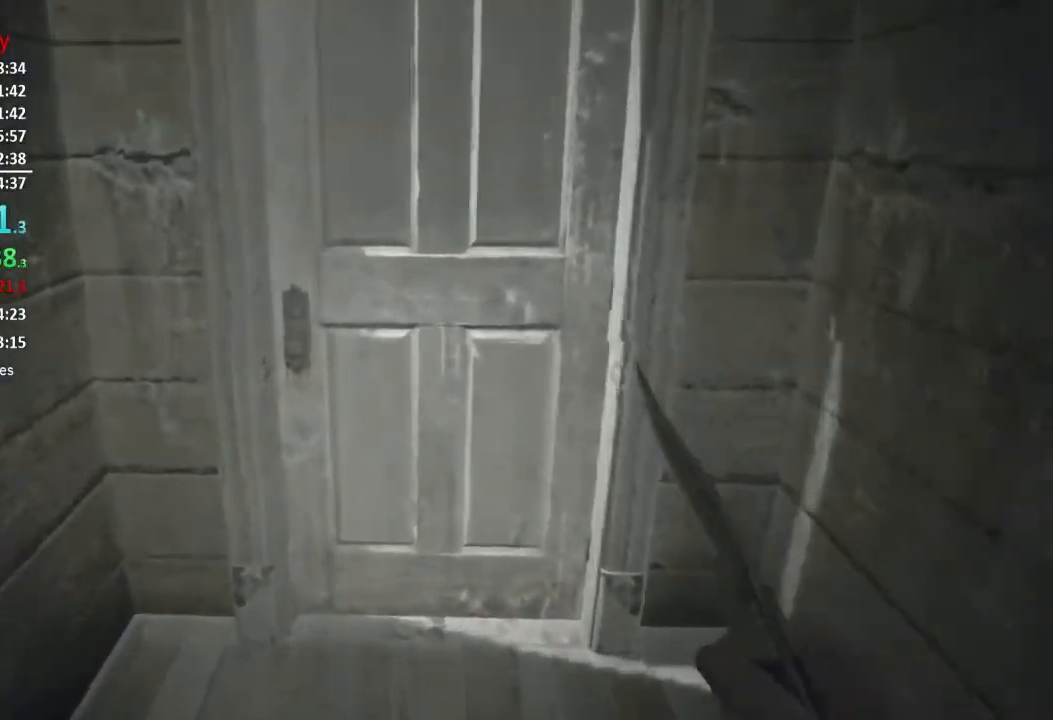
{"buttons": ["A"], "left_stick": "up", "right_stick": "center", "events": [[17, "right_stick", "center"], [350, "A", "down"], [417, "A", "up"], [484, "A", "down"]]}
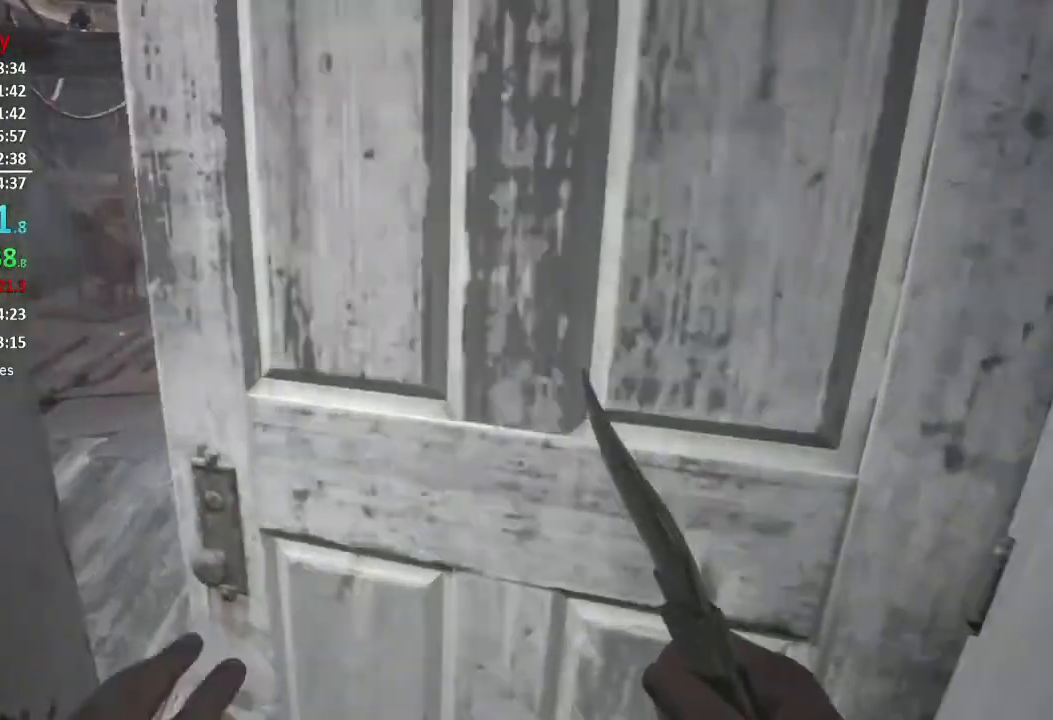
{"buttons": [], "left_stick": "up", "right_stick": "center", "events": [[51, "A", "up"], [284, "right_stick", "left"], [418, "right_stick", "center"]]}
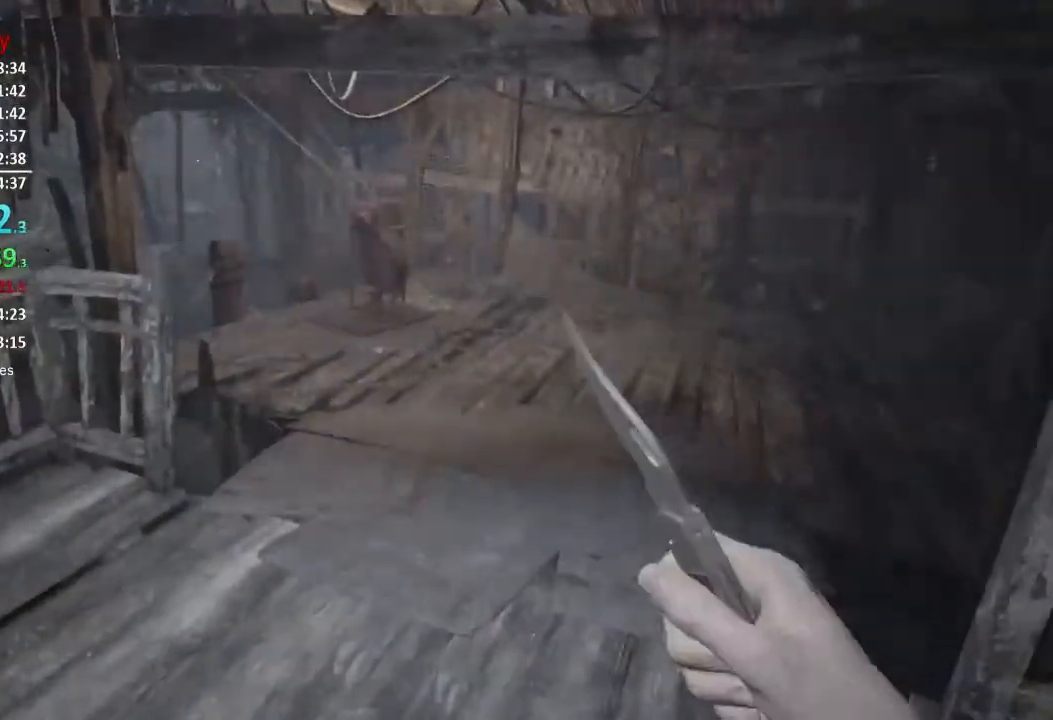
{"buttons": [], "left_stick": "up", "right_stick": "down-left", "events": [[417, "right_stick", "down-left"]]}
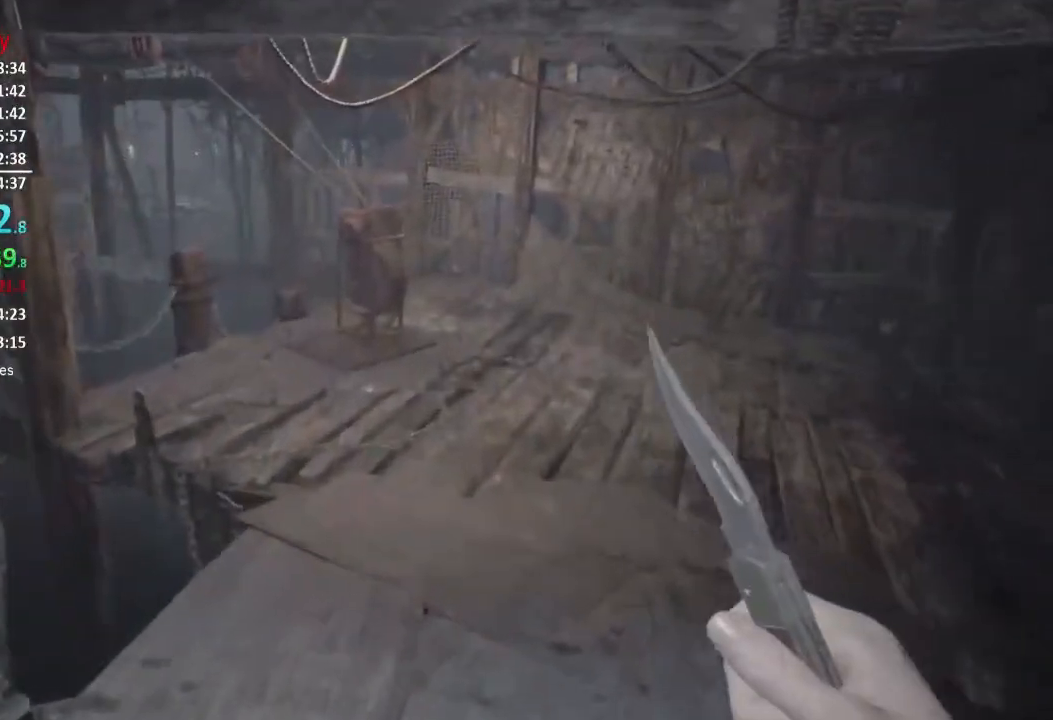
{"buttons": [], "left_stick": "up", "right_stick": "center", "events": [[84, "right_stick", "center"]]}
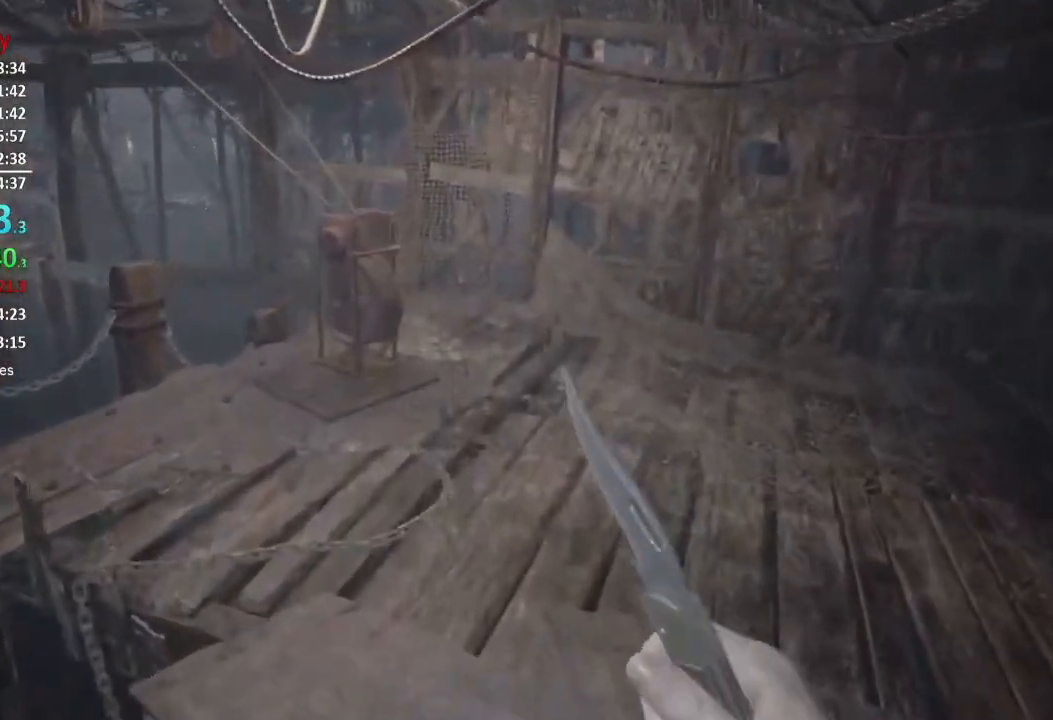
{"buttons": [], "left_stick": "up", "right_stick": "down-left", "events": [[183, "right_stick", "down-left"]]}
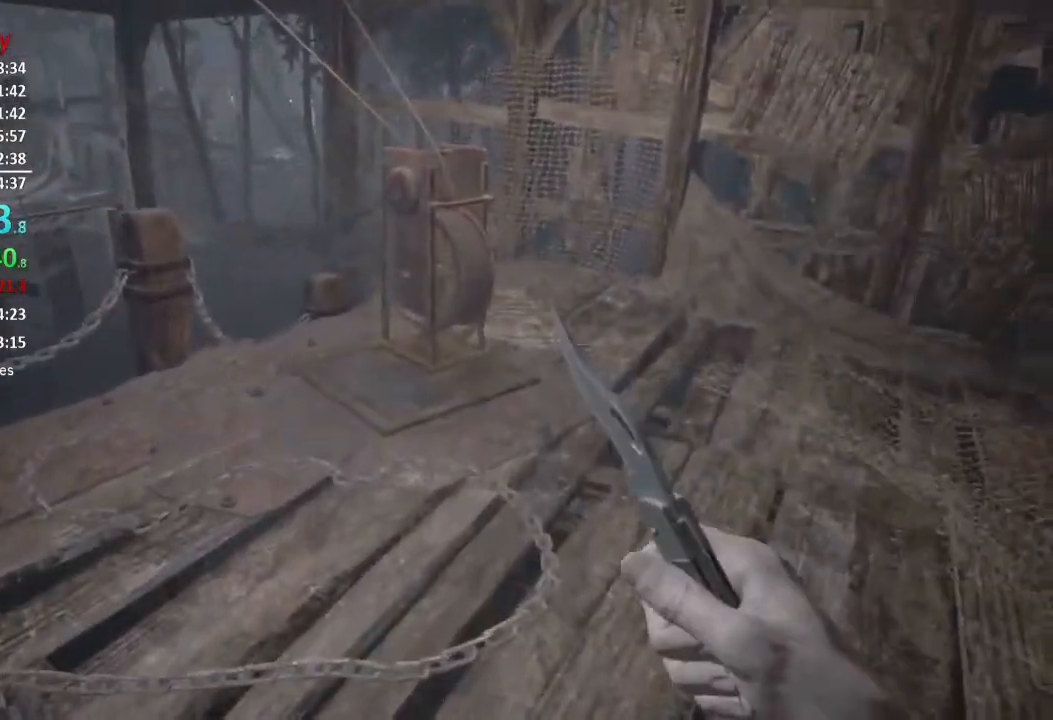
{"buttons": [], "left_stick": "up", "right_stick": "down-left", "events": []}
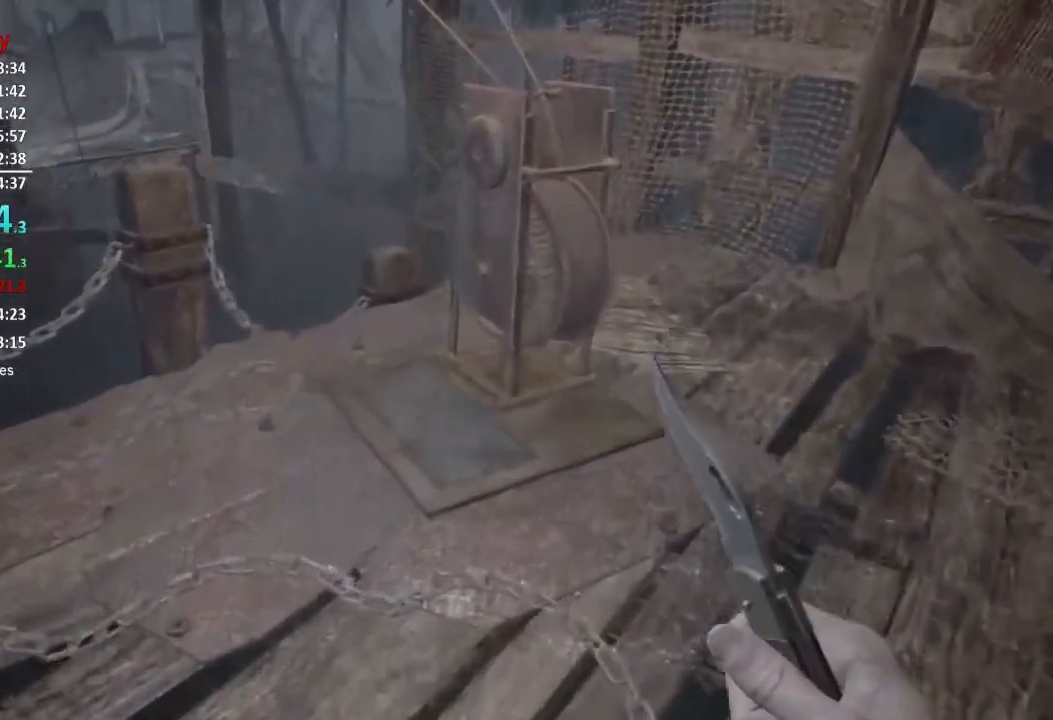
{"buttons": ["L3"], "left_stick": "up", "right_stick": "down-left", "events": [[450, "L3", "down"]]}
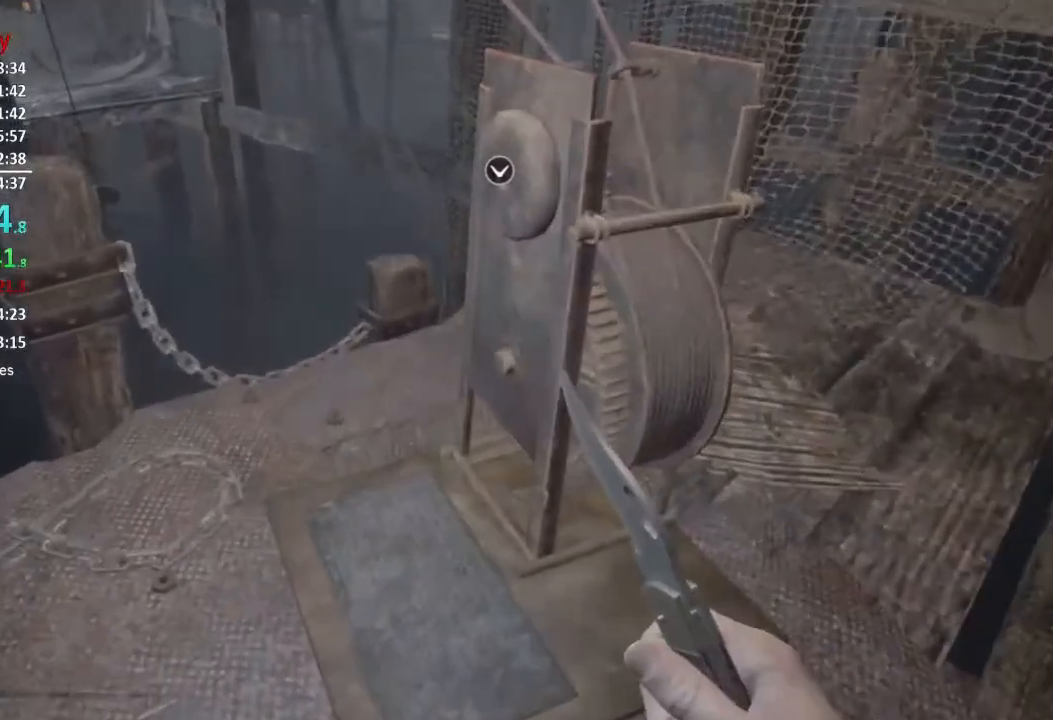
{"buttons": [], "left_stick": "center", "right_stick": "center", "events": [[217, "L3", "up"], [284, "right_stick", "center"], [384, "A", "down"], [384, "left_stick", "center"], [451, "A", "up"]]}
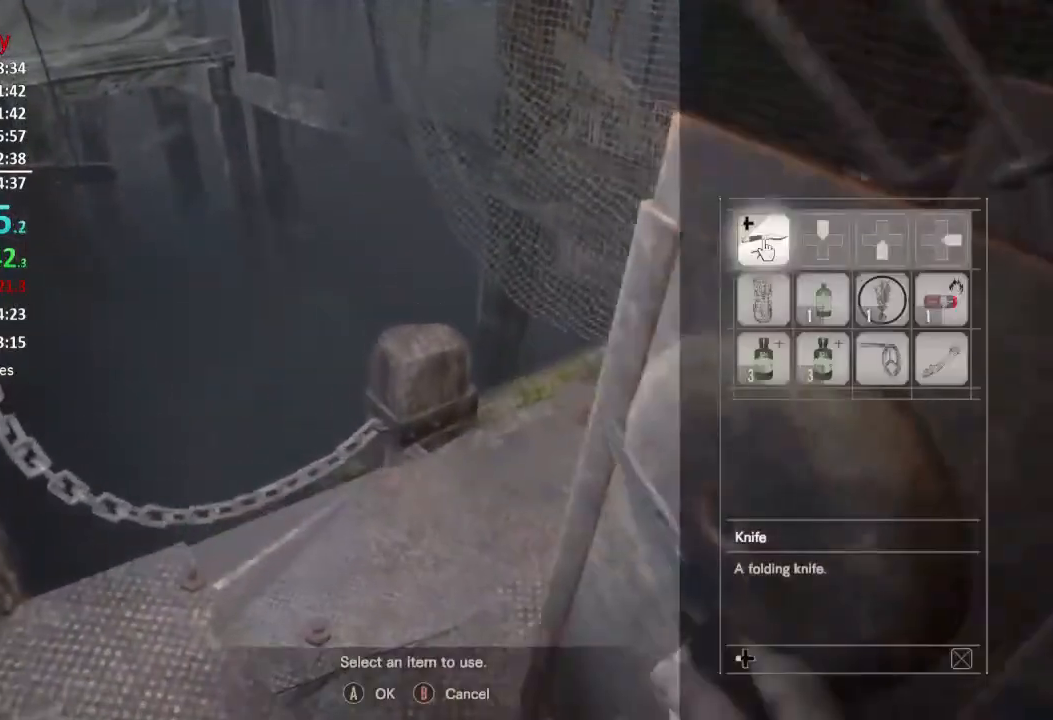
{"buttons": [], "left_stick": "center", "right_stick": "center", "events": [[167, "DPAD_DOWN", "down"], [234, "DPAD_DOWN", "up"], [267, "DPAD_DOWN", "down"], [351, "DPAD_DOWN", "up"], [434, "DPAD_RIGHT", "down"], [484, "DPAD_RIGHT", "up"]]}
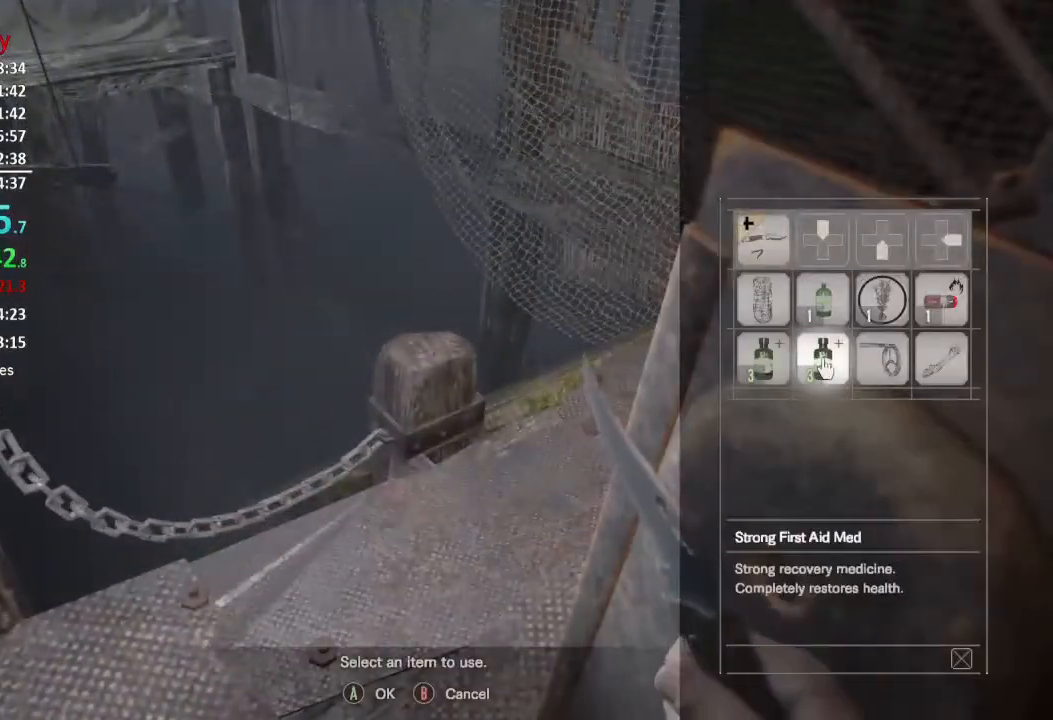
{"buttons": [], "left_stick": "center", "right_stick": "center", "events": [[33, "DPAD_RIGHT", "down"], [100, "DPAD_RIGHT", "up"], [117, "A", "down"], [200, "A", "up"]]}
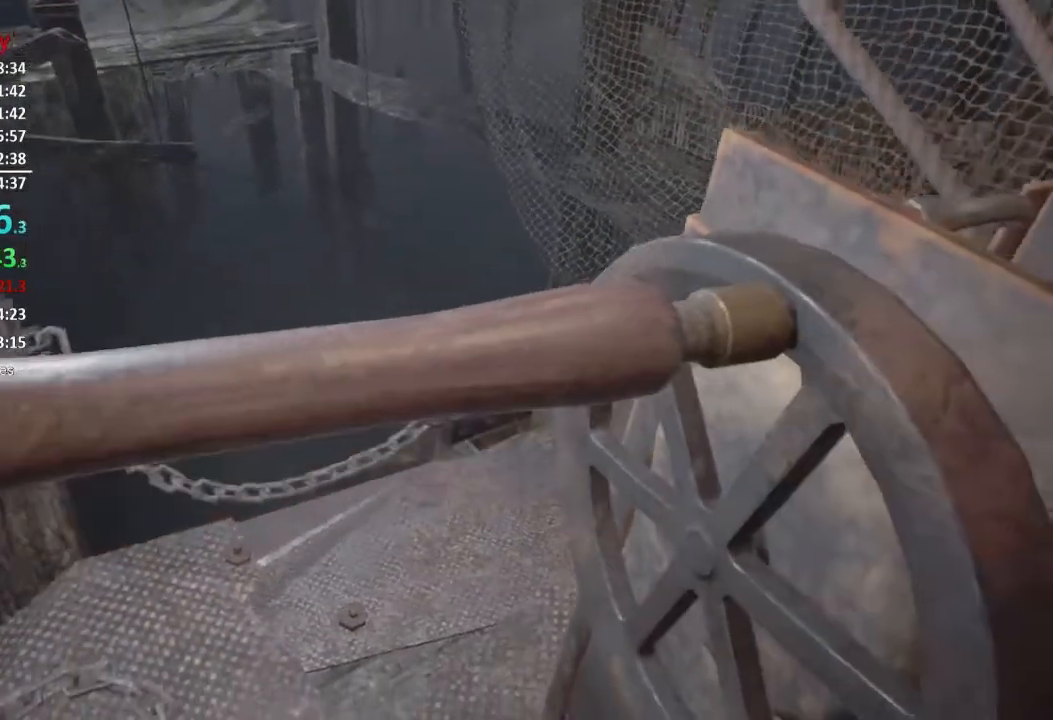
{"buttons": [], "left_stick": "center", "right_stick": "center", "events": []}
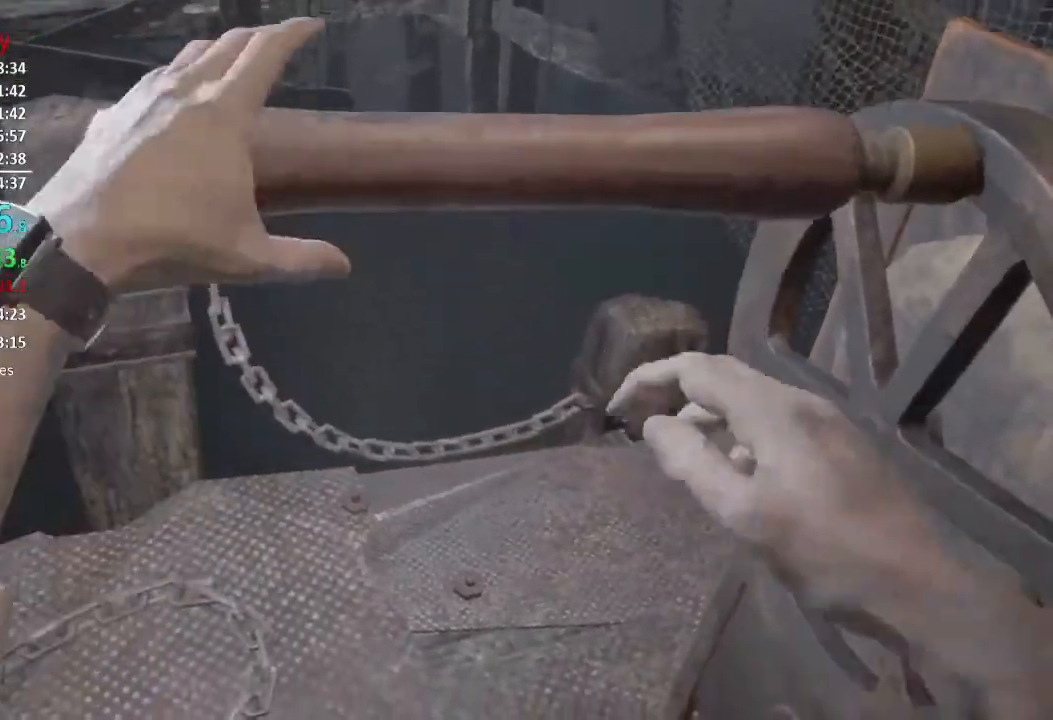
{"buttons": [], "left_stick": "center", "right_stick": "center", "events": []}
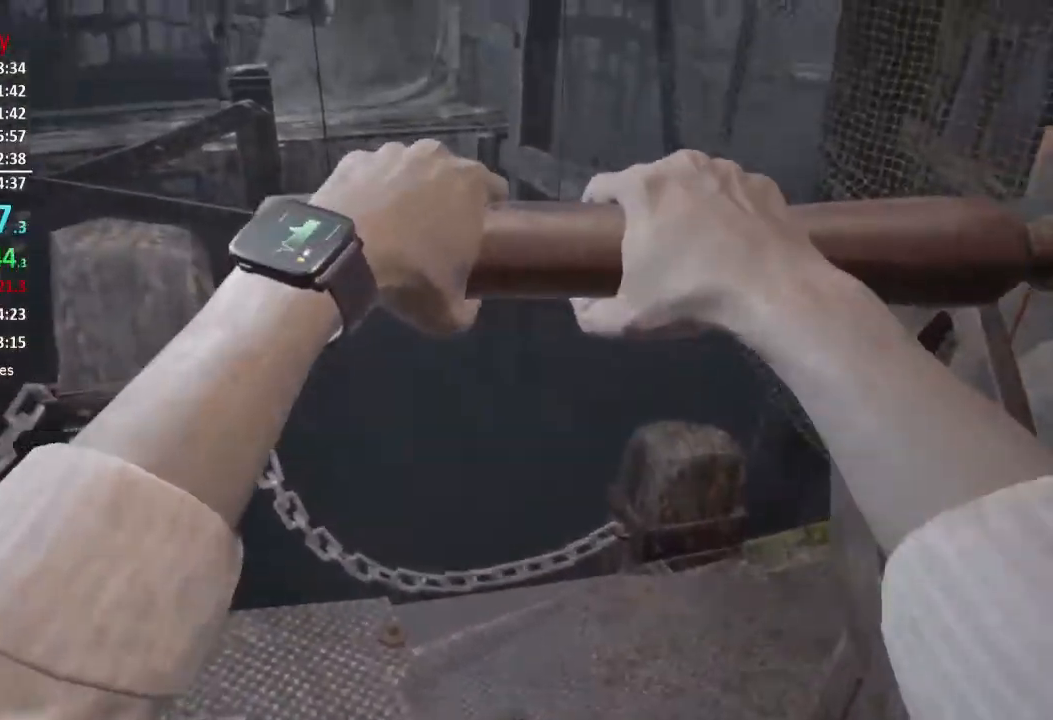
{"buttons": [], "left_stick": "center", "right_stick": "center", "events": []}
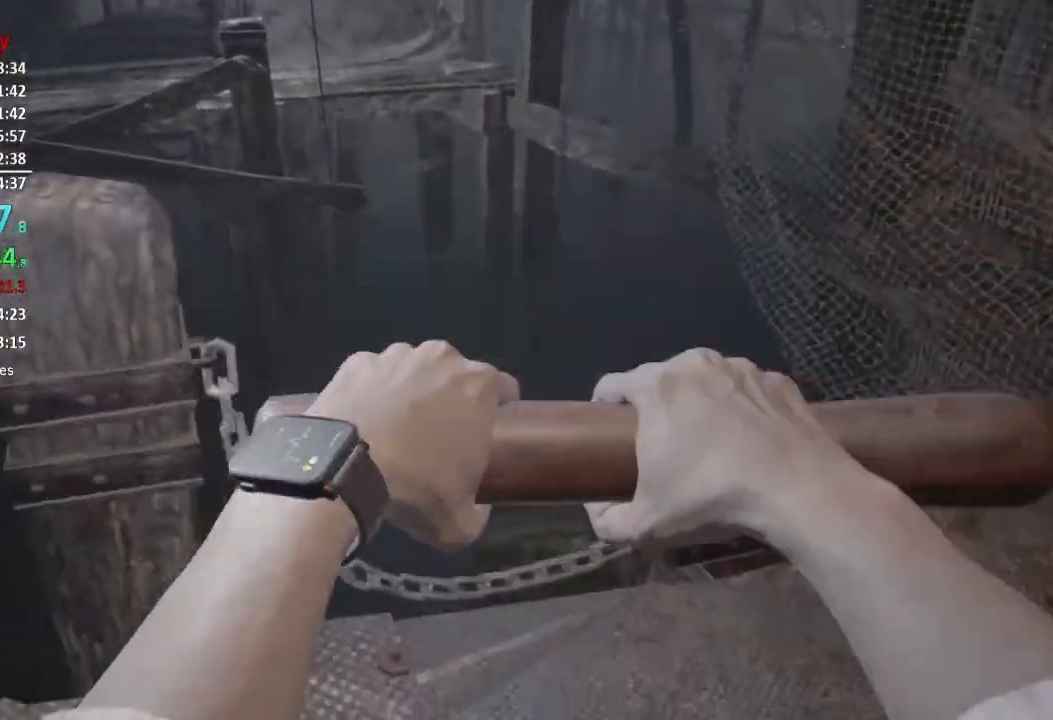
{"buttons": [], "left_stick": "center", "right_stick": "center", "events": []}
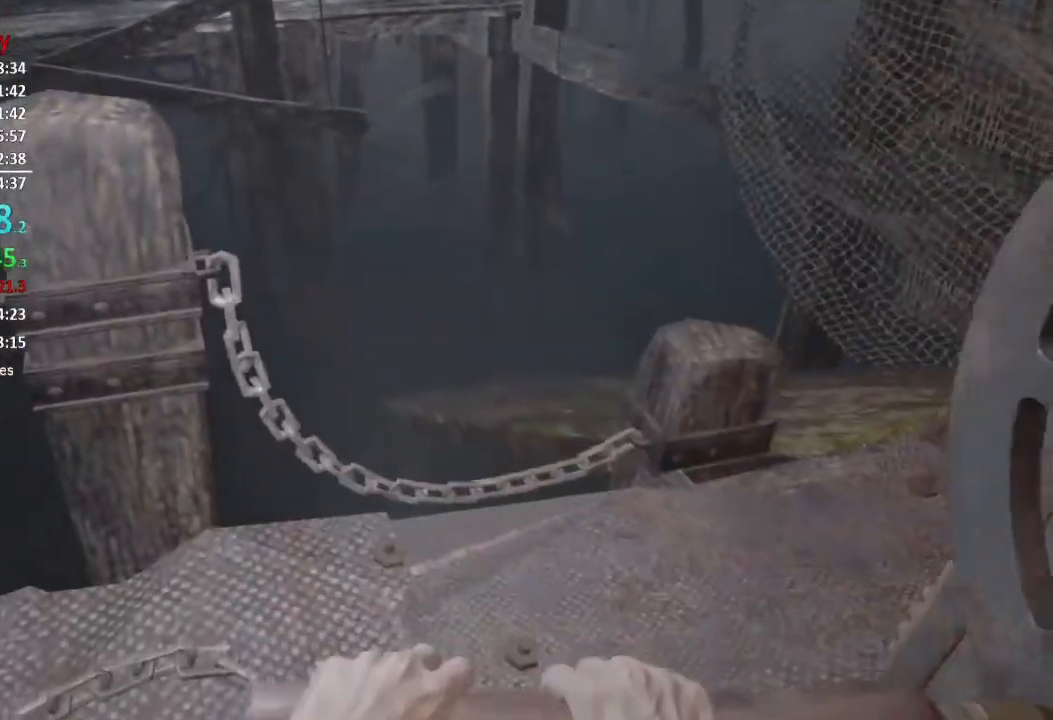
{"buttons": [], "left_stick": "center", "right_stick": "center", "events": []}
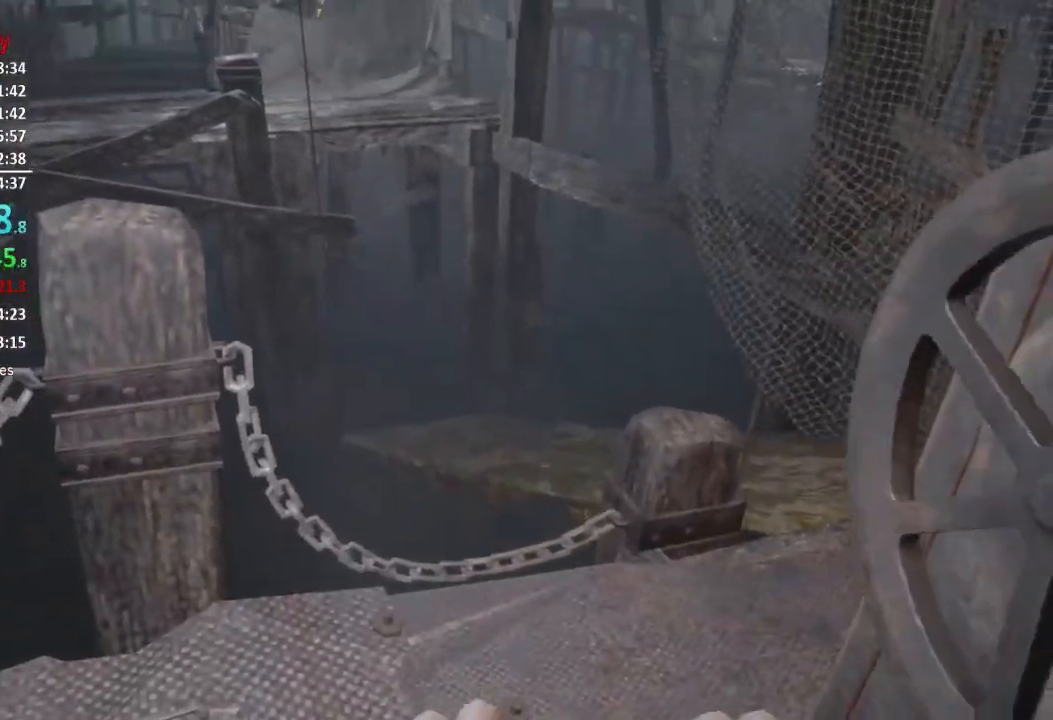
{"buttons": [], "left_stick": "center", "right_stick": "center", "events": []}
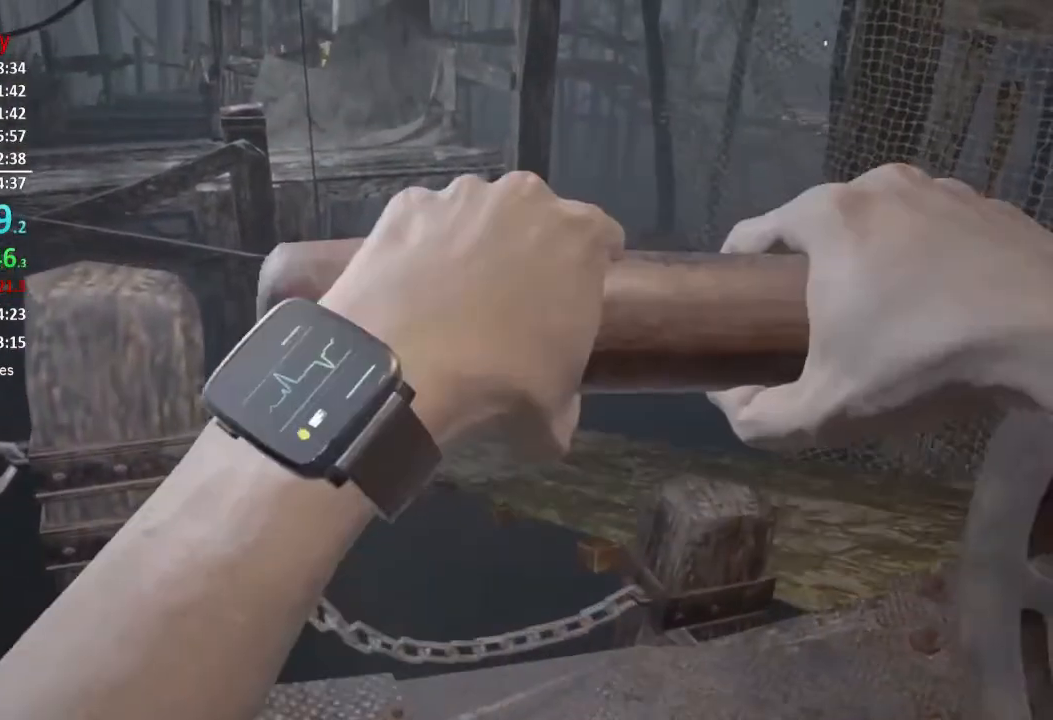
{"buttons": [], "left_stick": "center", "right_stick": "center", "events": []}
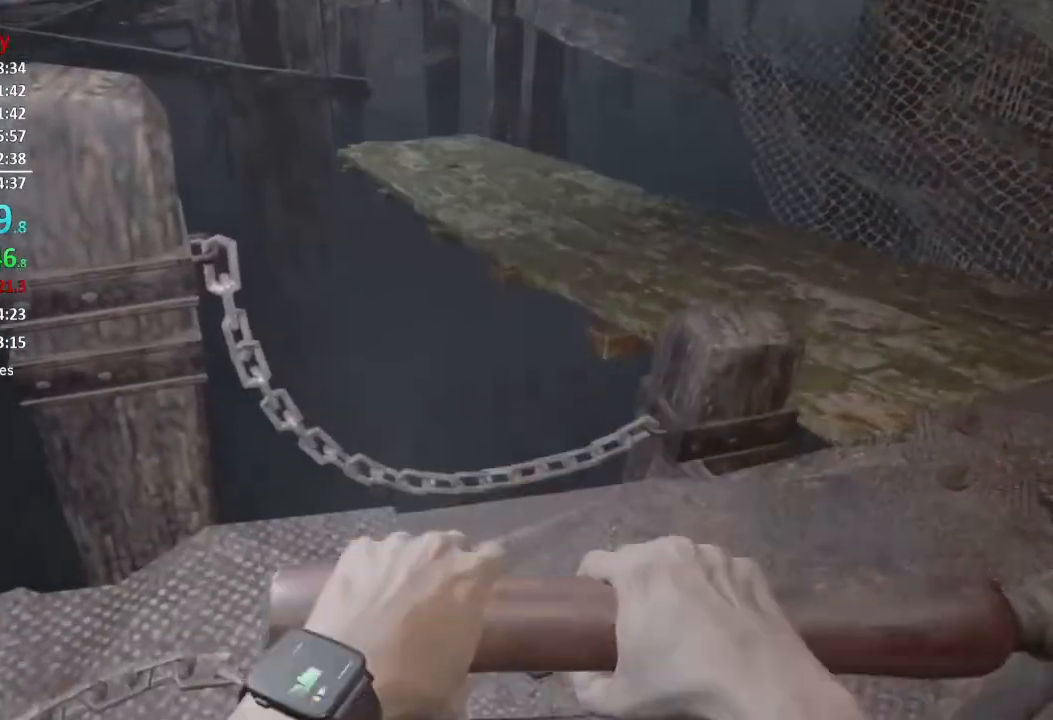
{"buttons": [], "left_stick": "center", "right_stick": "center", "events": []}
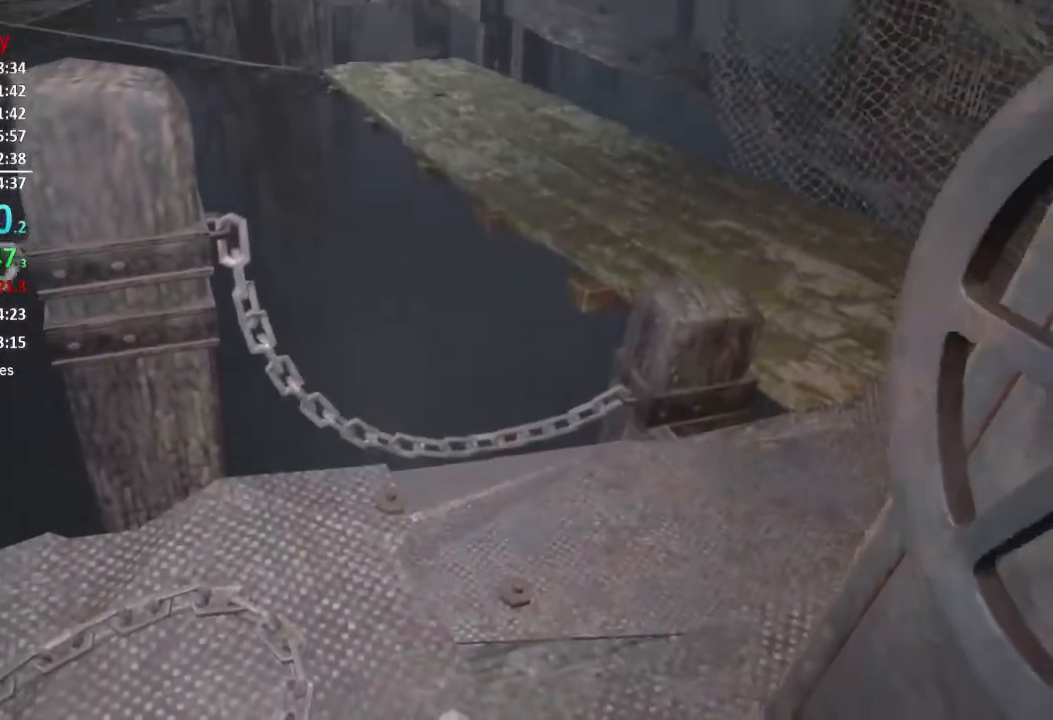
{"buttons": [], "left_stick": "center", "right_stick": "center", "events": []}
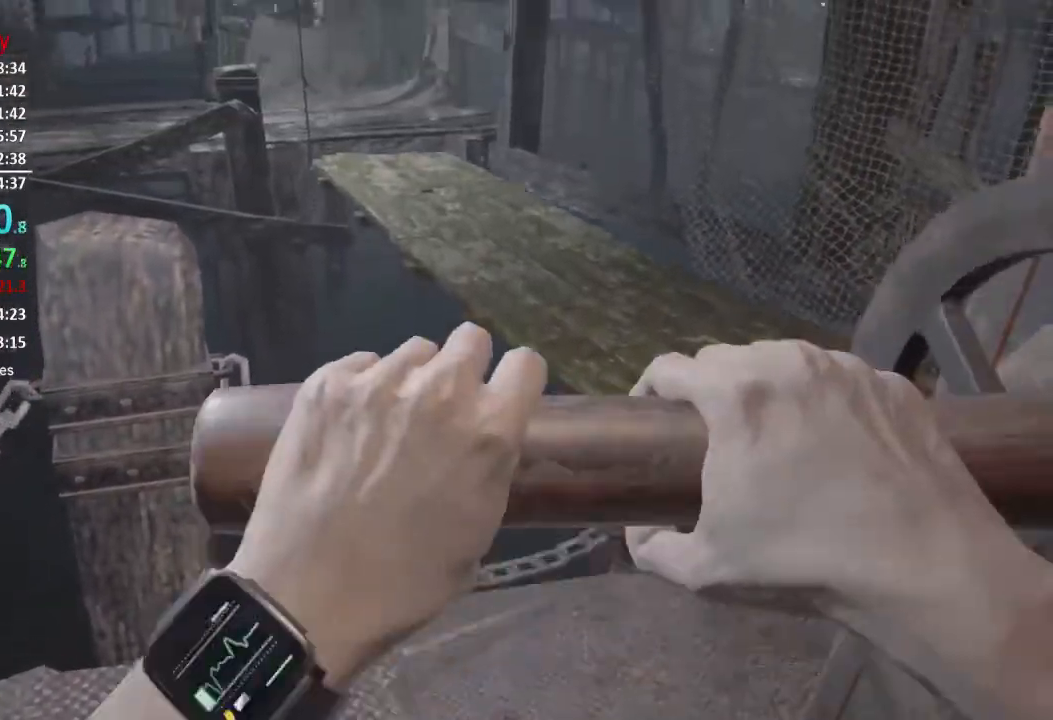
{"buttons": [], "left_stick": "up", "right_stick": "center", "events": [[467, "left_stick", "up"]]}
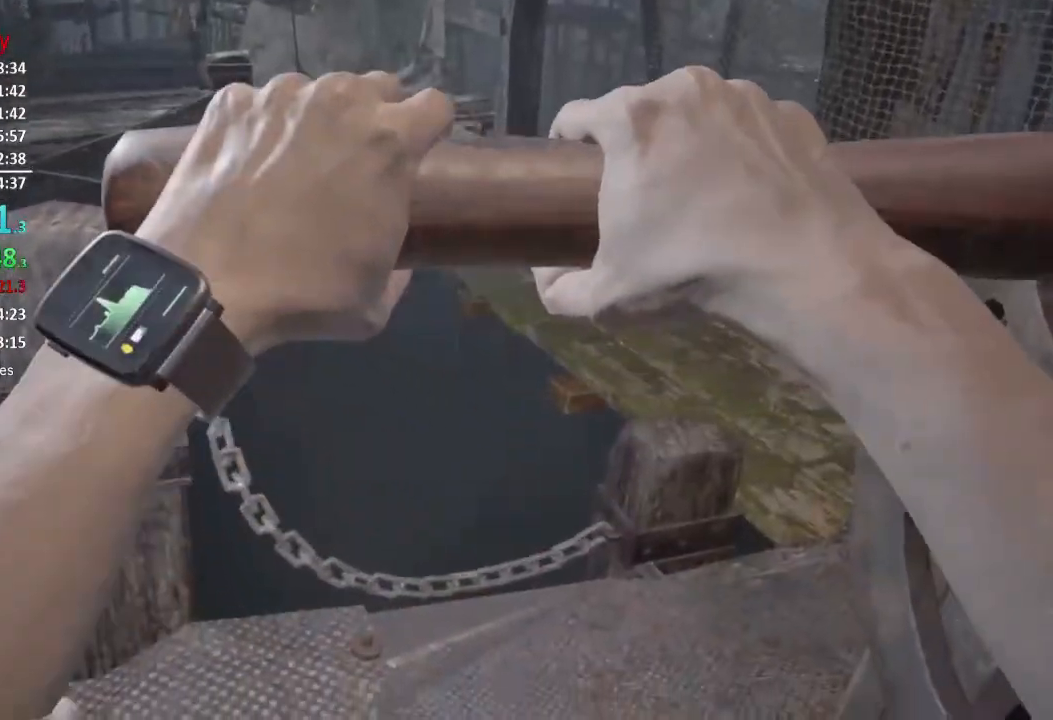
{"buttons": [], "left_stick": "up", "right_stick": "down-right", "events": [[117, "right_stick", "down-right"], [251, "right_stick", "center"], [451, "right_stick", "down-right"]]}
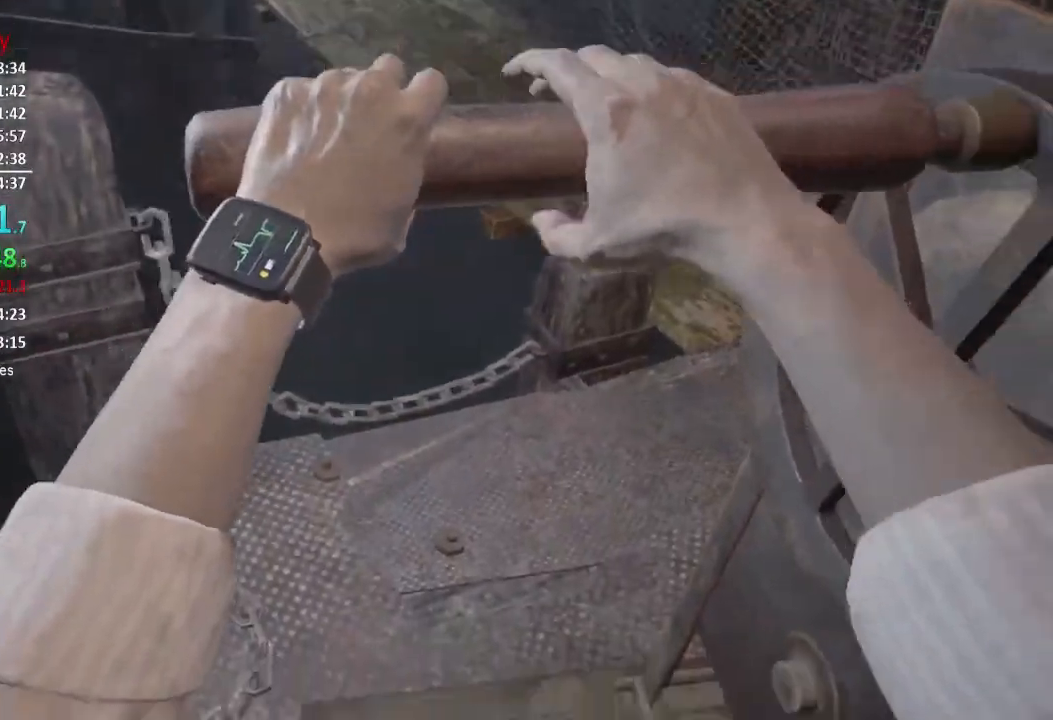
{"buttons": ["L3"], "left_stick": "up", "right_stick": "center", "events": [[83, "right_stick", "center"], [283, "L3", "down"], [383, "L3", "up"], [450, "L3", "down"]]}
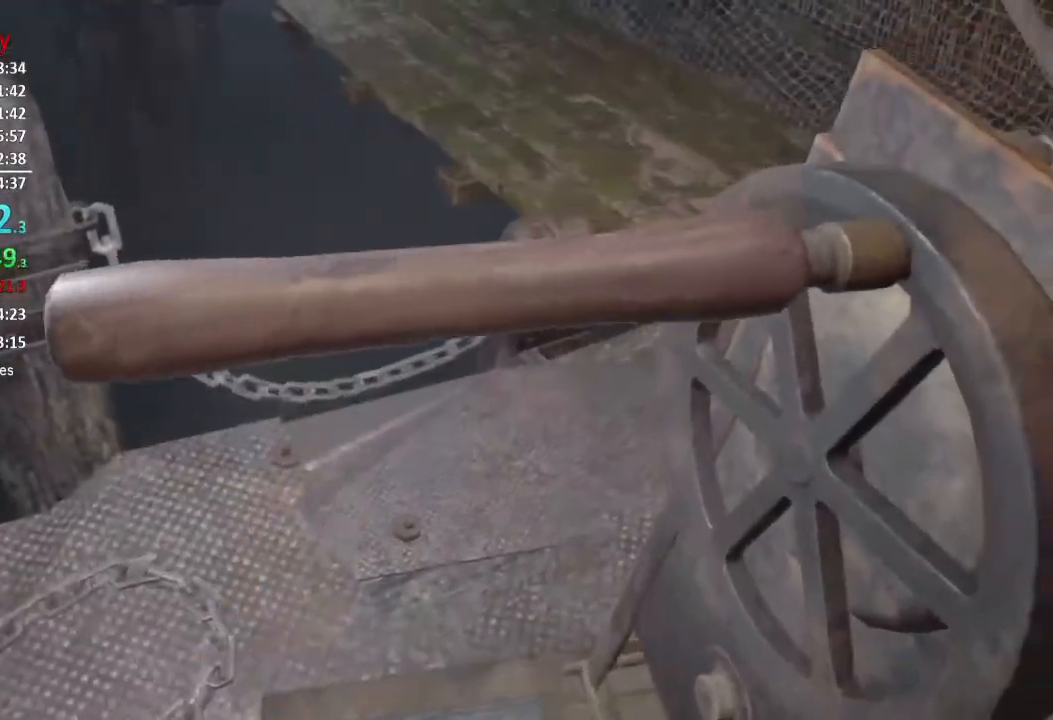
{"buttons": [], "left_stick": "up", "right_stick": "center", "events": [[50, "L3", "up"], [117, "L3", "down"], [184, "L3", "up"], [251, "L3", "down"], [317, "L3", "up"], [384, "L3", "down"], [451, "L3", "up"]]}
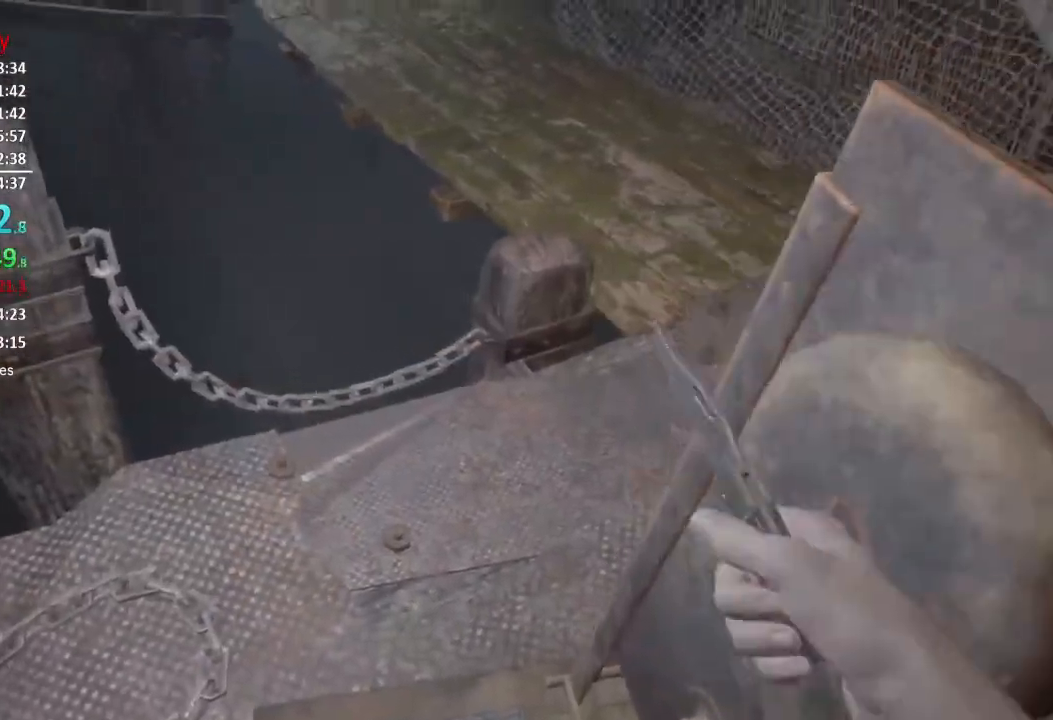
{"buttons": [], "left_stick": "up", "right_stick": "right", "events": [[16, "L3", "down"], [83, "L3", "up"], [150, "L3", "down"], [283, "L3", "up"], [283, "right_stick", "right"]]}
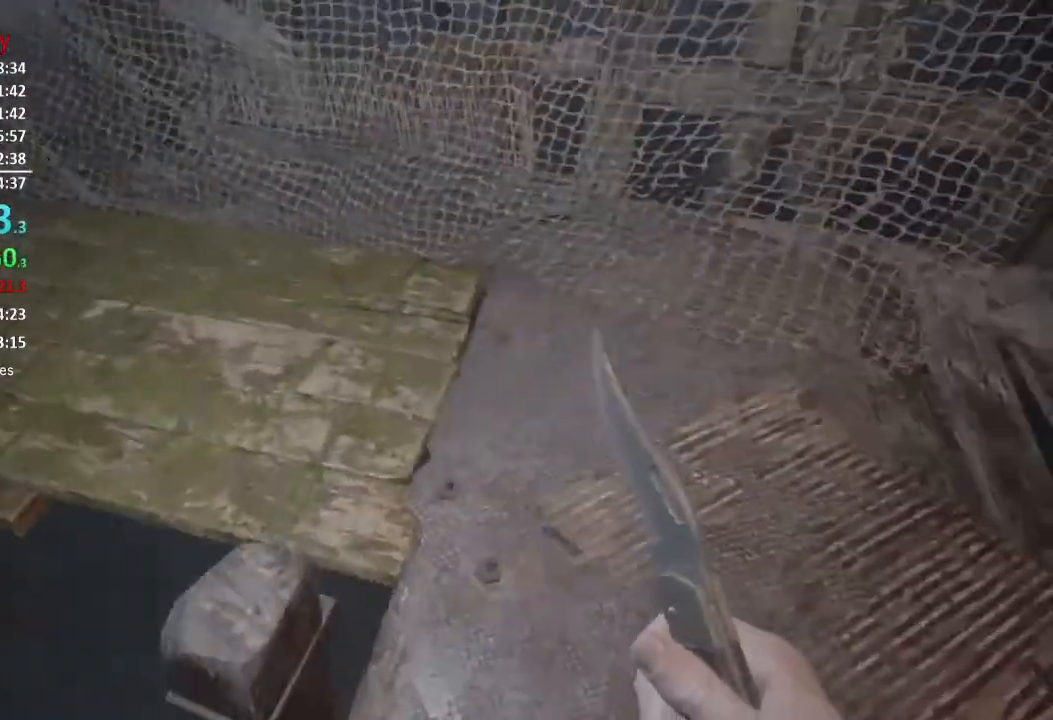
{"buttons": [], "left_stick": "up", "right_stick": "left", "events": [[50, "L3", "down"], [50, "right_stick", "center"], [317, "L3", "up"], [351, "right_stick", "left"]]}
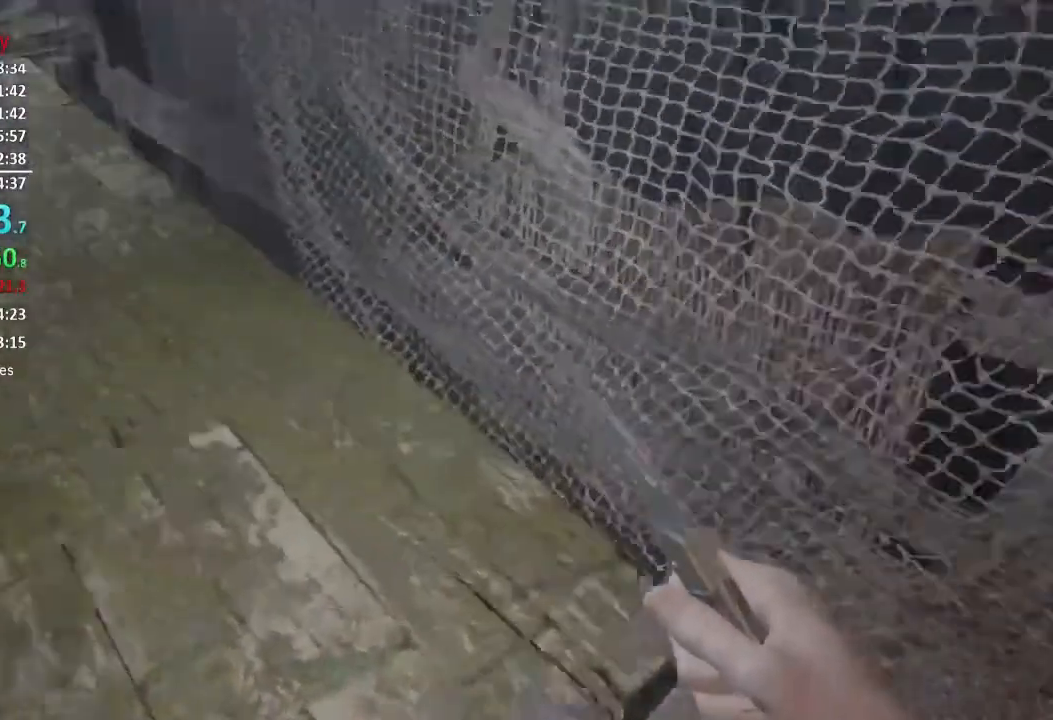
{"buttons": [], "left_stick": "up", "right_stick": "up", "events": [[117, "right_stick", "up-left"], [250, "right_stick", "center"], [434, "right_stick", "up"]]}